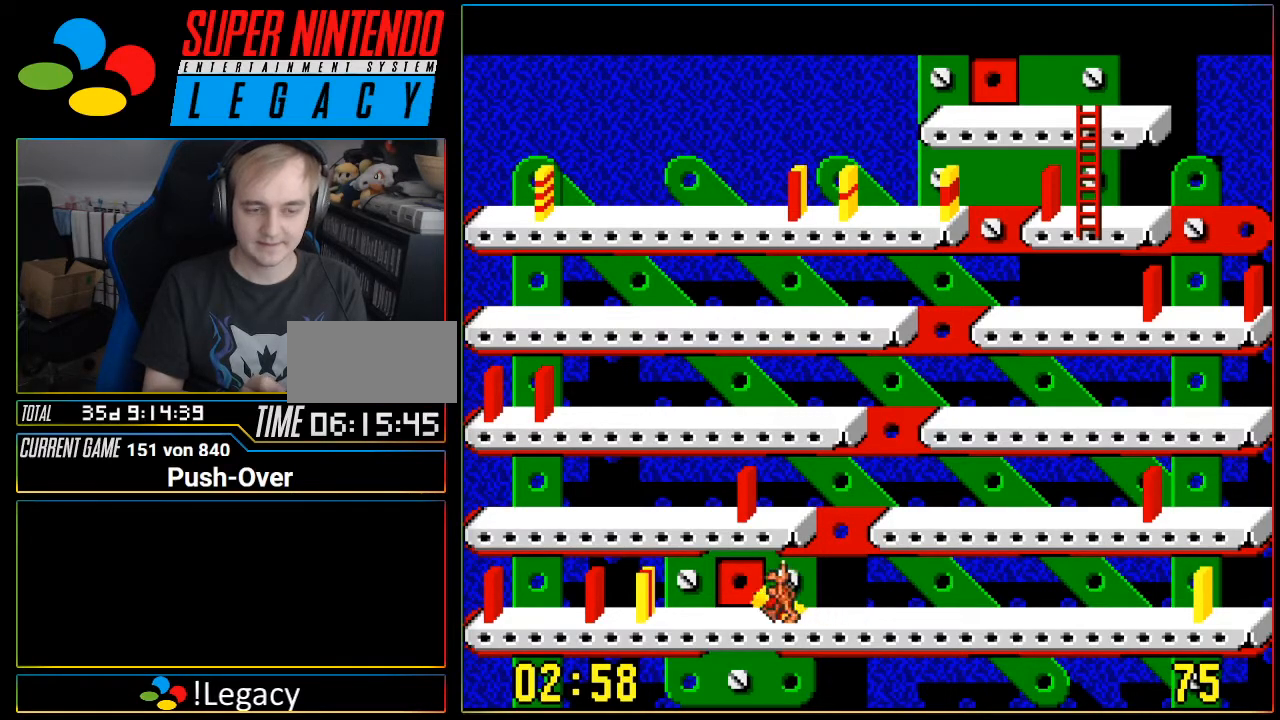
Gameplay with a controller (Nintendo layout); each line is a JSON object with the inputs held at the frame after it. "events" lists button and stick changes between this image and that frame as [ms after this image, input, new state], when the widget could be followed in between. Not read: L3 R3 SELECT.
{"buttons": ["DPAD_LEFT"], "events": []}
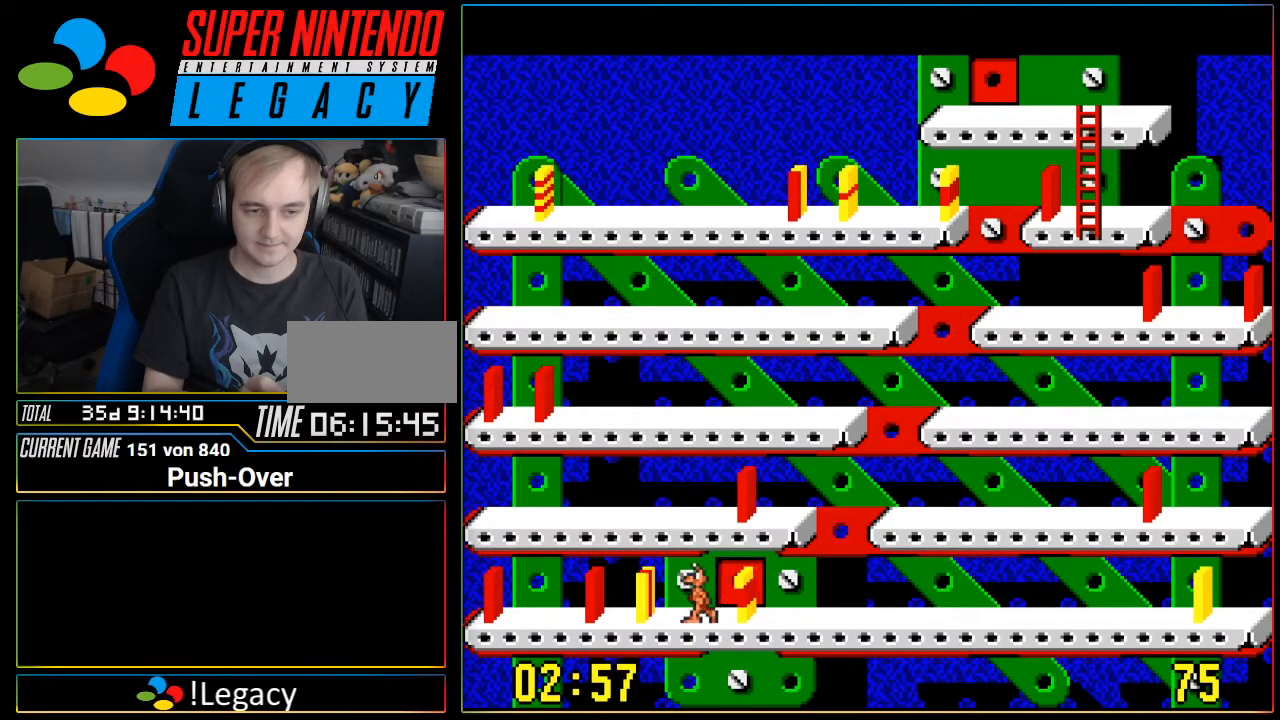
{"buttons": ["A"], "events": [[151, "DPAD_LEFT", "up"], [301, "A", "down"]]}
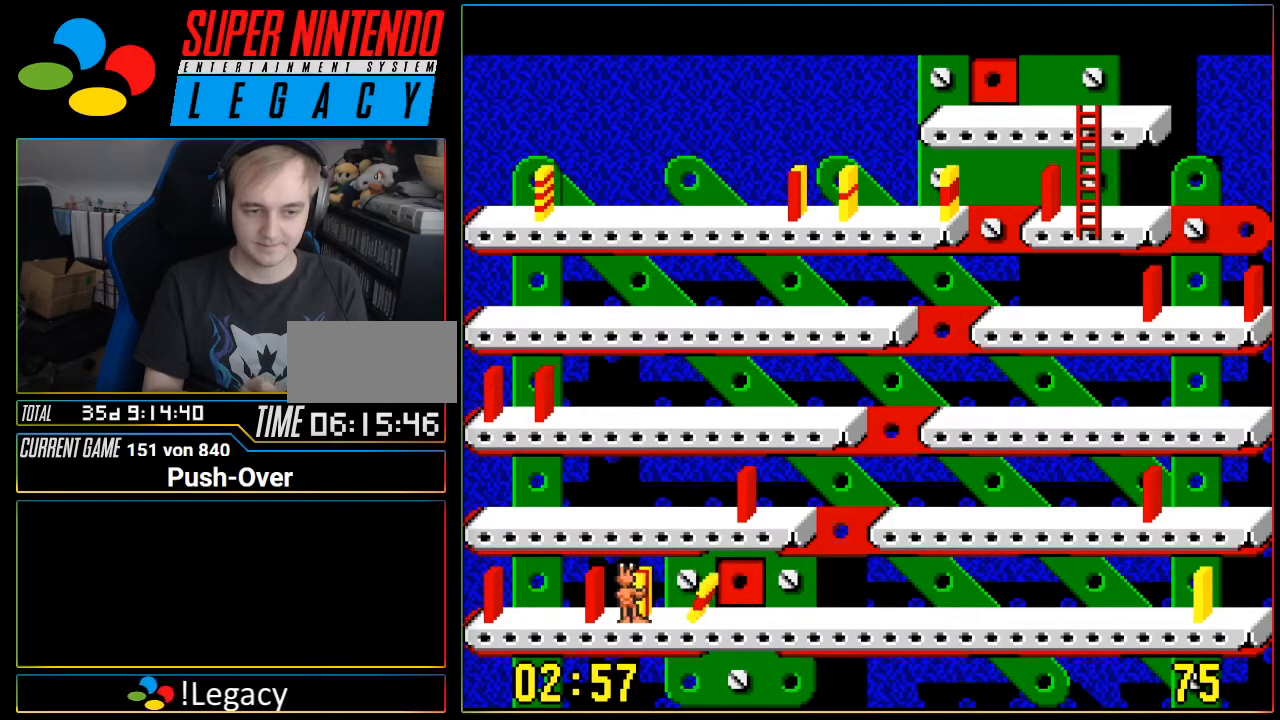
{"buttons": ["DPAD_RIGHT"], "events": [[17, "A", "up"], [334, "DPAD_RIGHT", "down"]]}
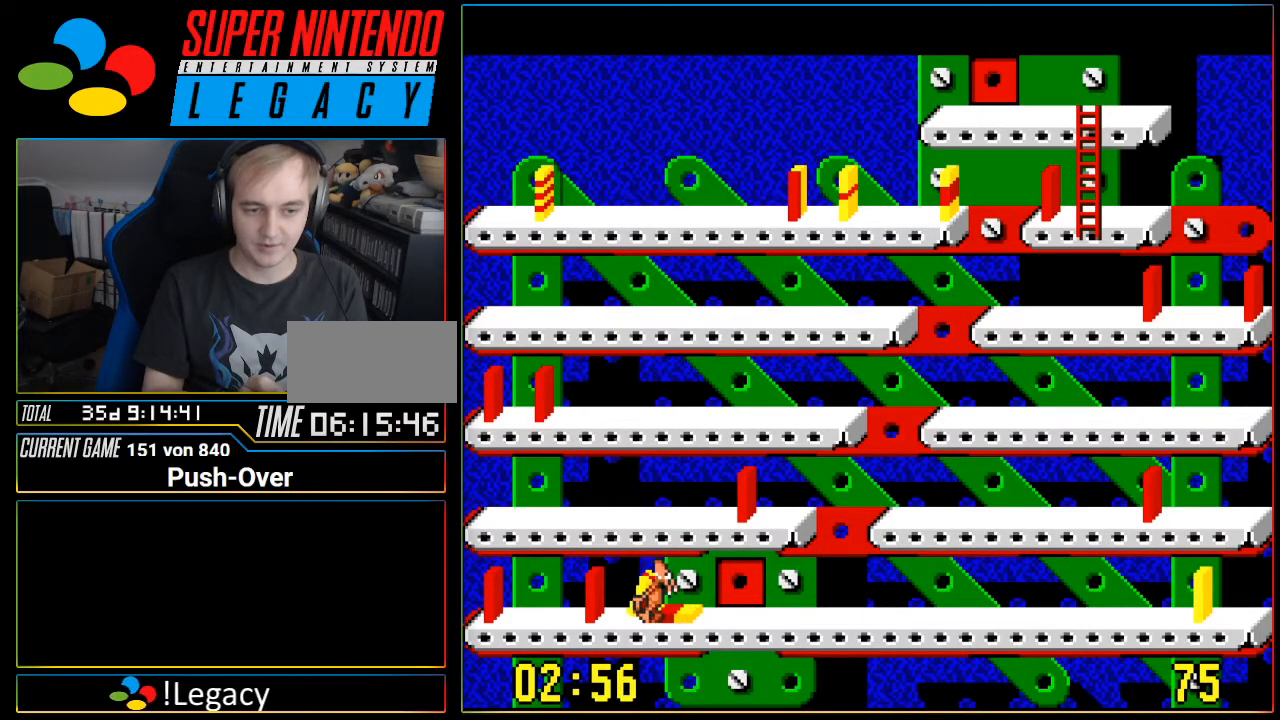
{"buttons": ["DPAD_RIGHT"], "events": []}
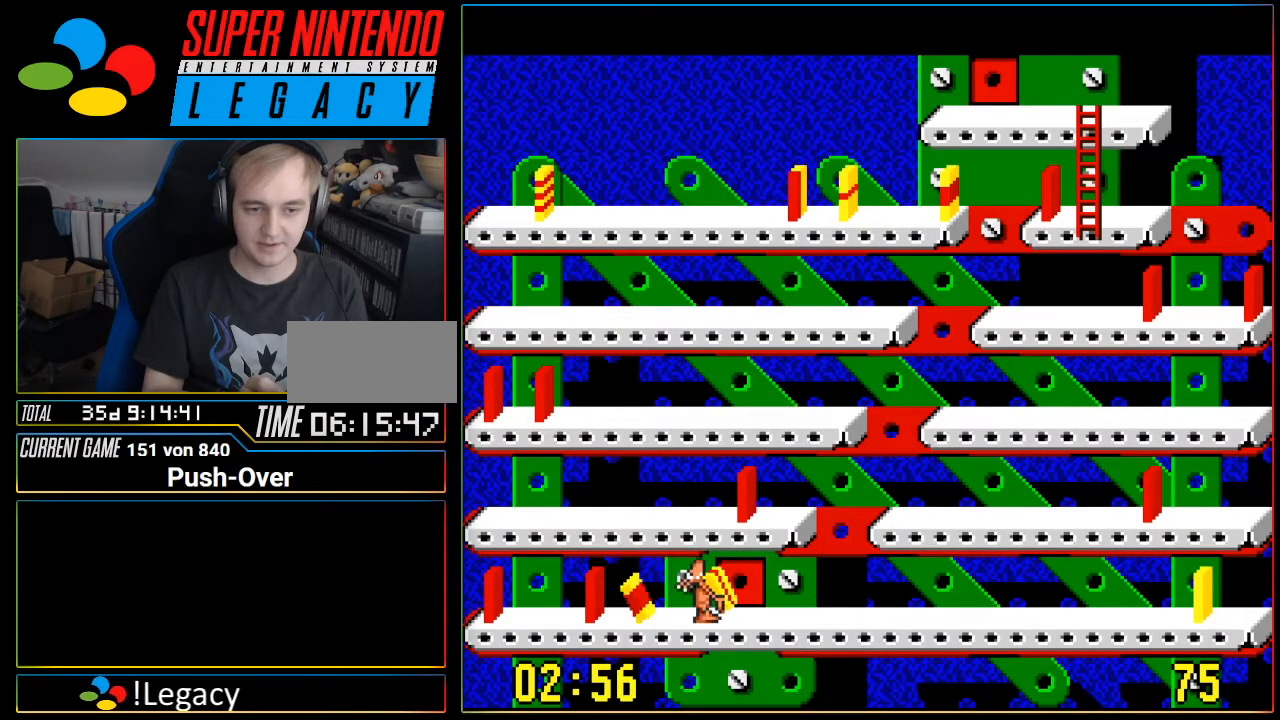
{"buttons": [], "events": [[233, "DPAD_RIGHT", "up"]]}
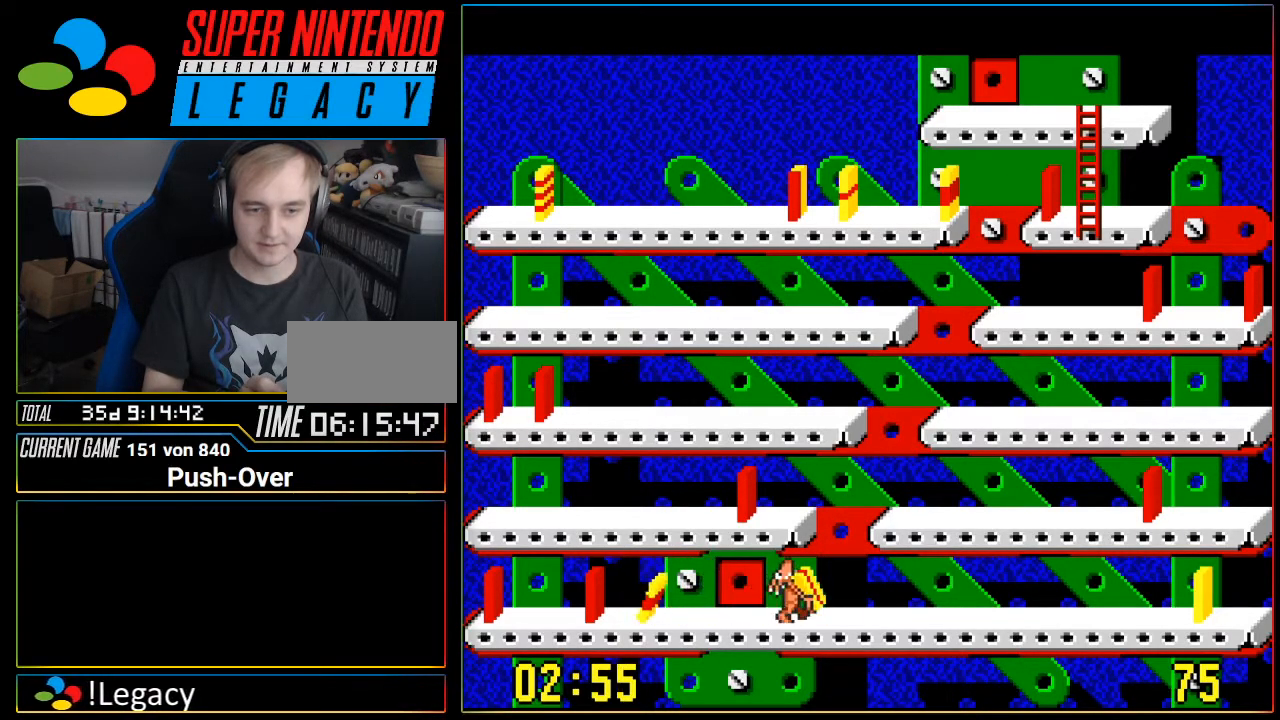
{"buttons": [], "events": [[184, "A", "down"], [334, "A", "up"]]}
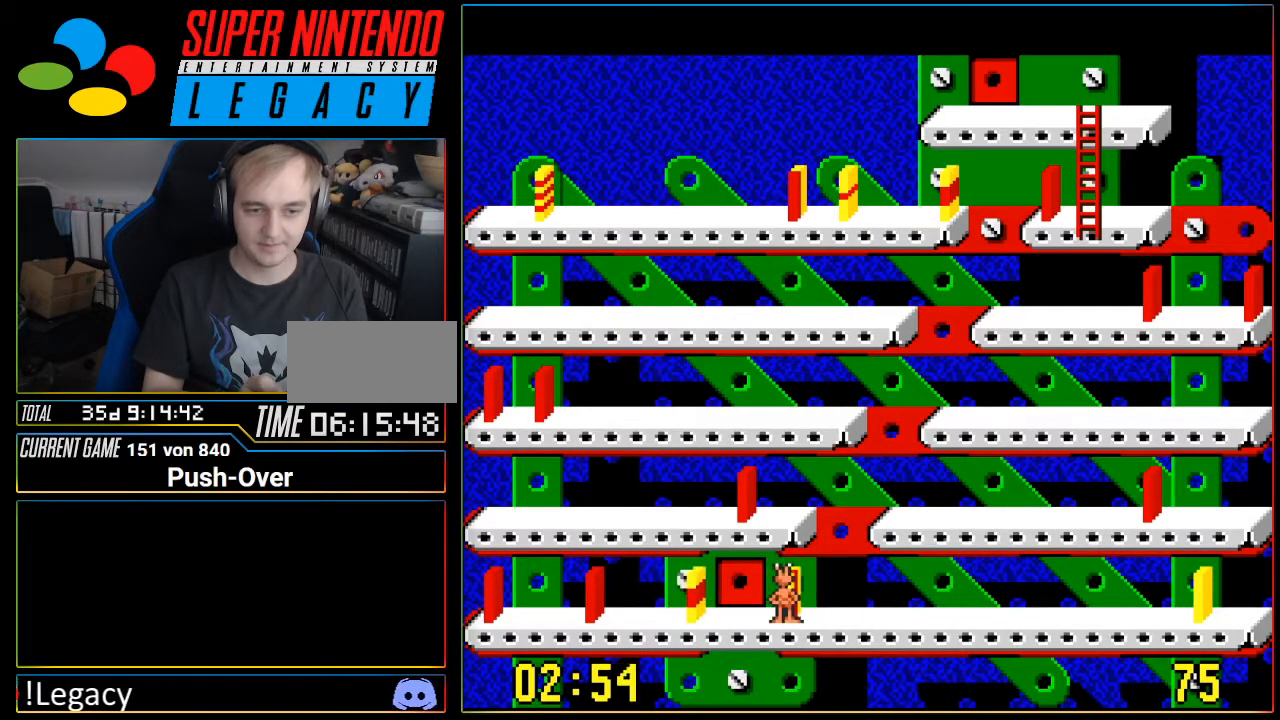
{"buttons": ["DPAD_RIGHT"], "events": [[400, "DPAD_RIGHT", "down"]]}
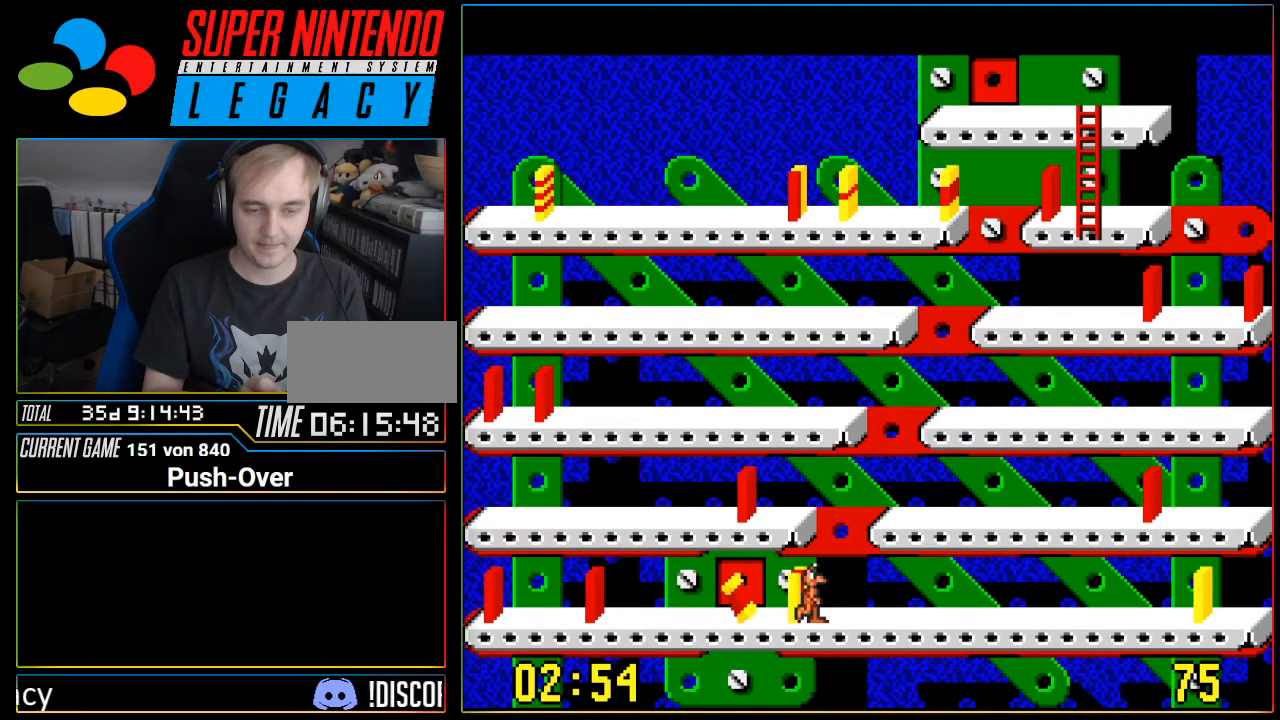
{"buttons": [], "events": [[367, "DPAD_RIGHT", "up"]]}
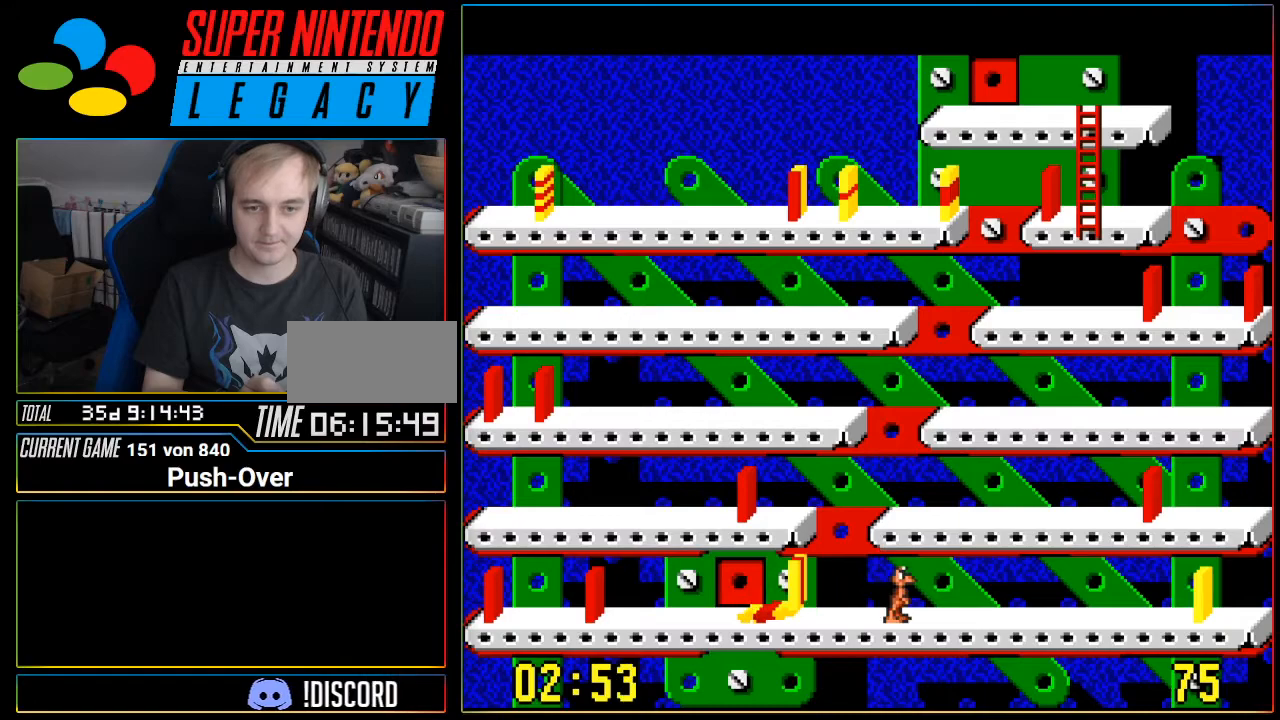
{"buttons": ["DPAD_LEFT"], "events": [[484, "DPAD_LEFT", "down"]]}
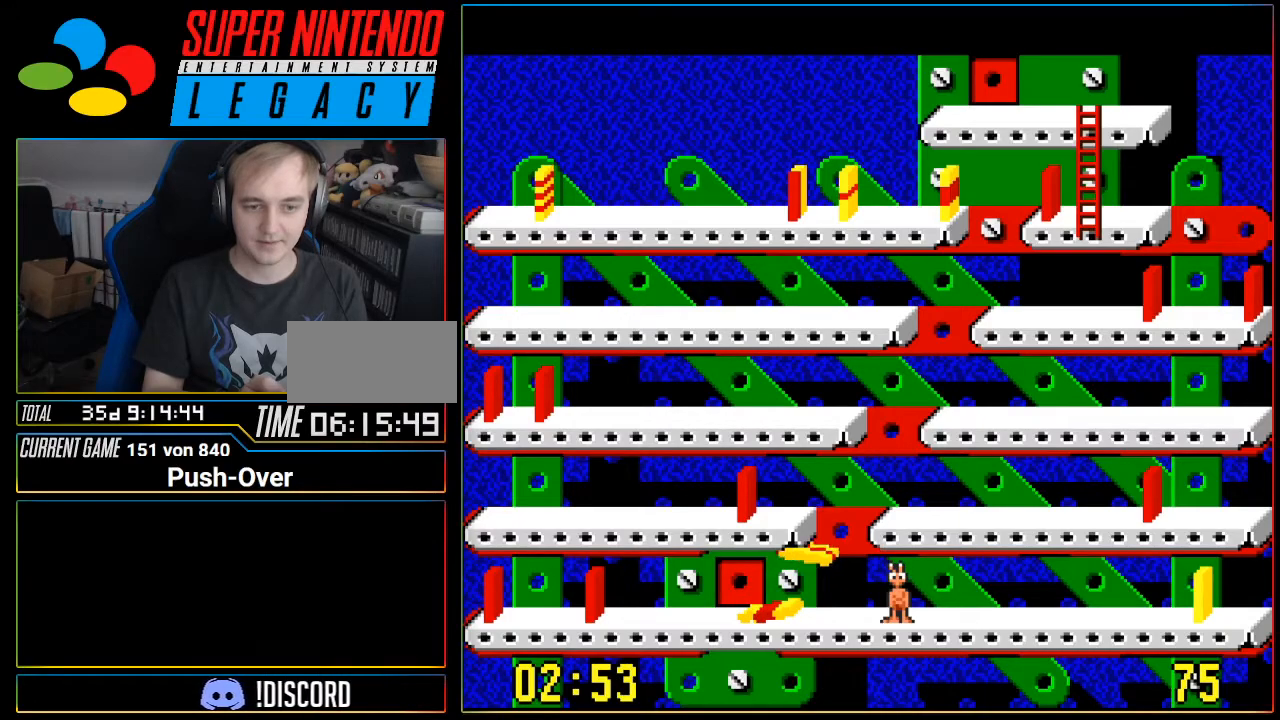
{"buttons": ["DPAD_LEFT"], "events": []}
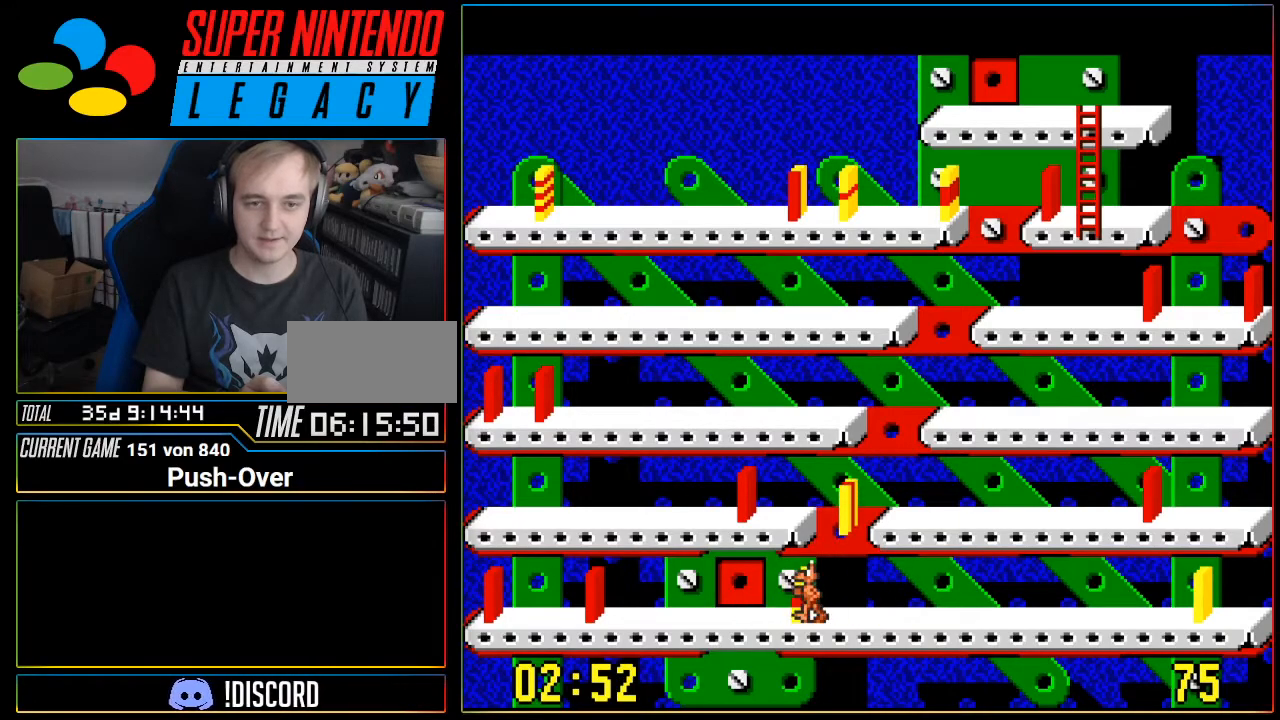
{"buttons": []}
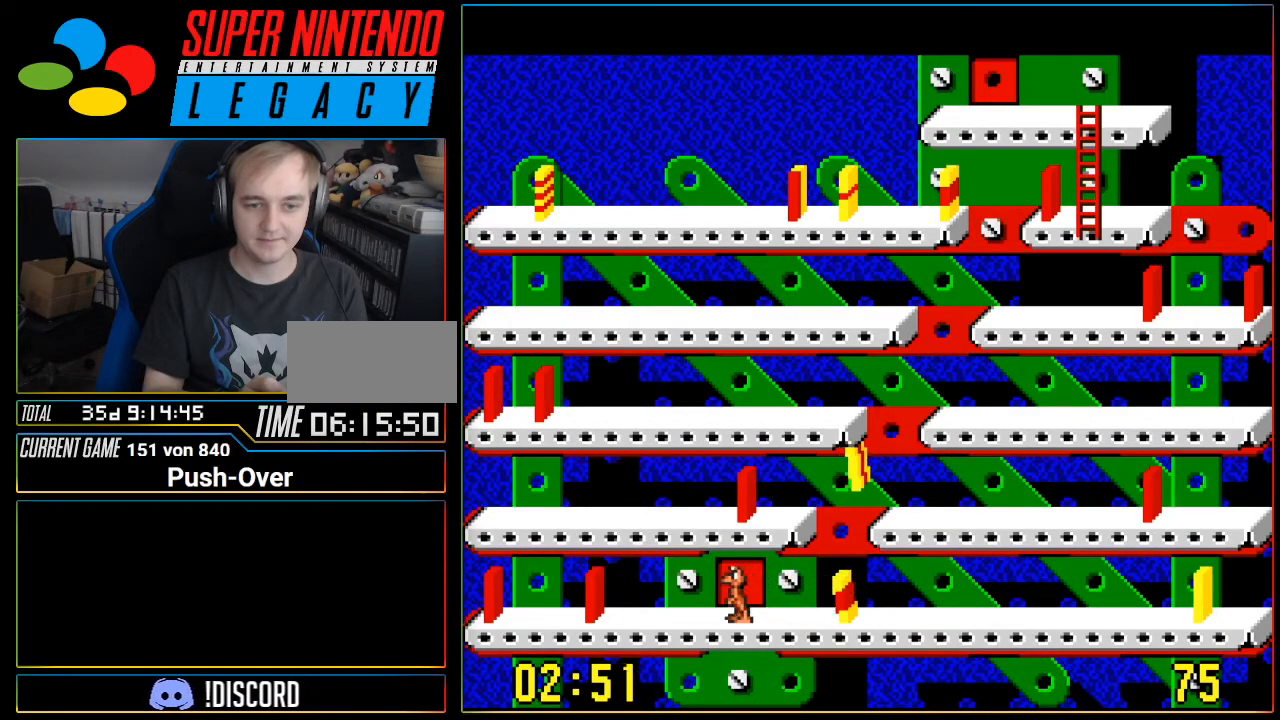
{"buttons": ["DPAD_RIGHT"], "events": [[117, "DPAD_RIGHT", "down"]]}
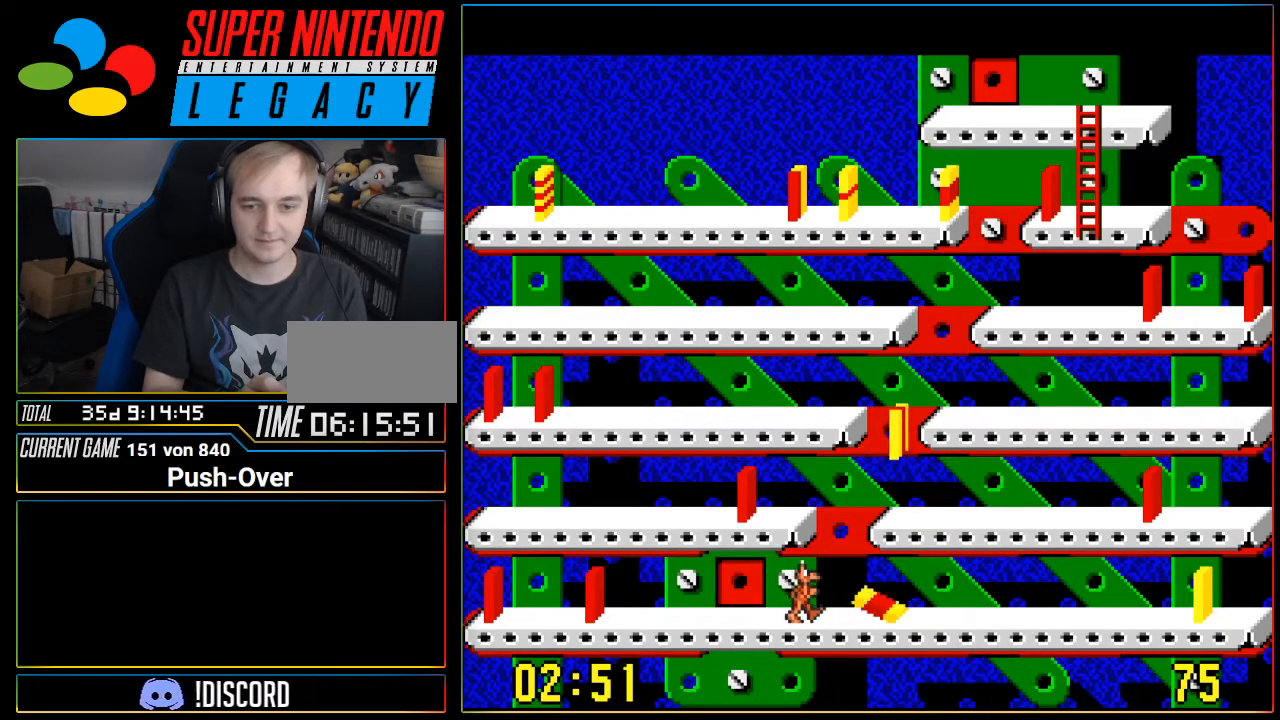
{"buttons": ["DPAD_RIGHT"], "events": []}
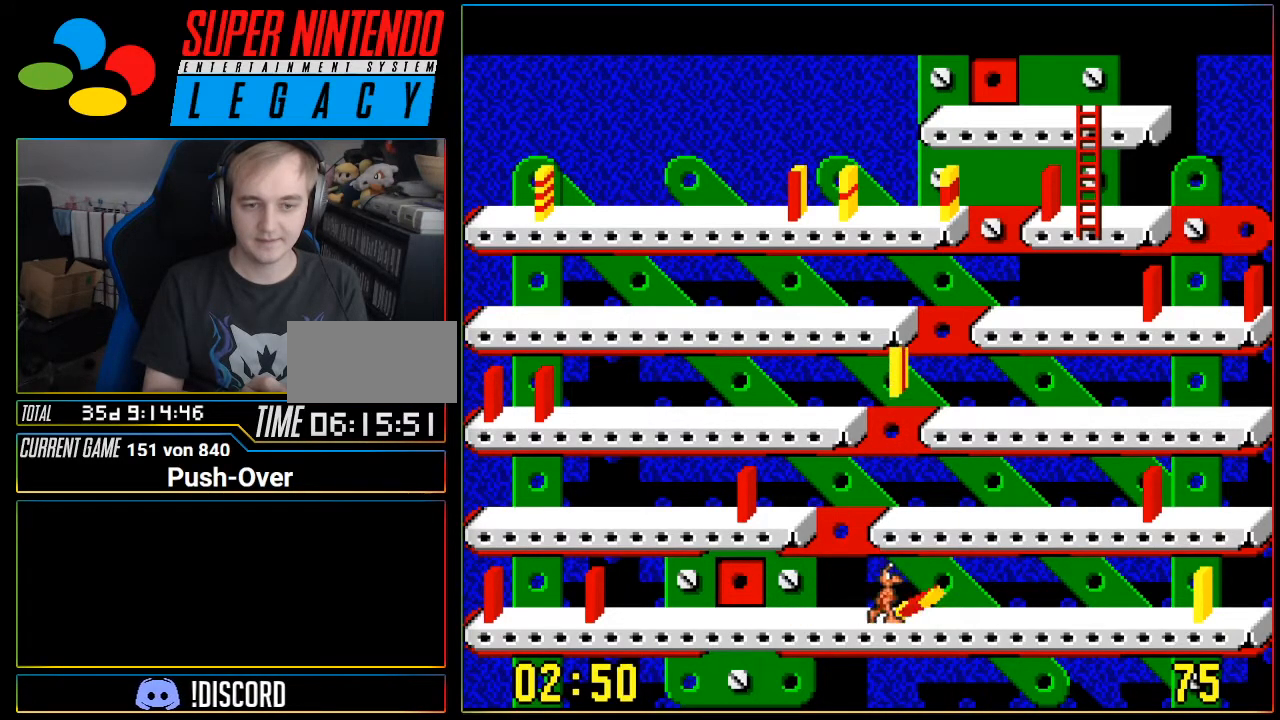
{"buttons": ["DPAD_LEFT"], "events": [[250, "DPAD_RIGHT", "up"], [417, "DPAD_LEFT", "down"]]}
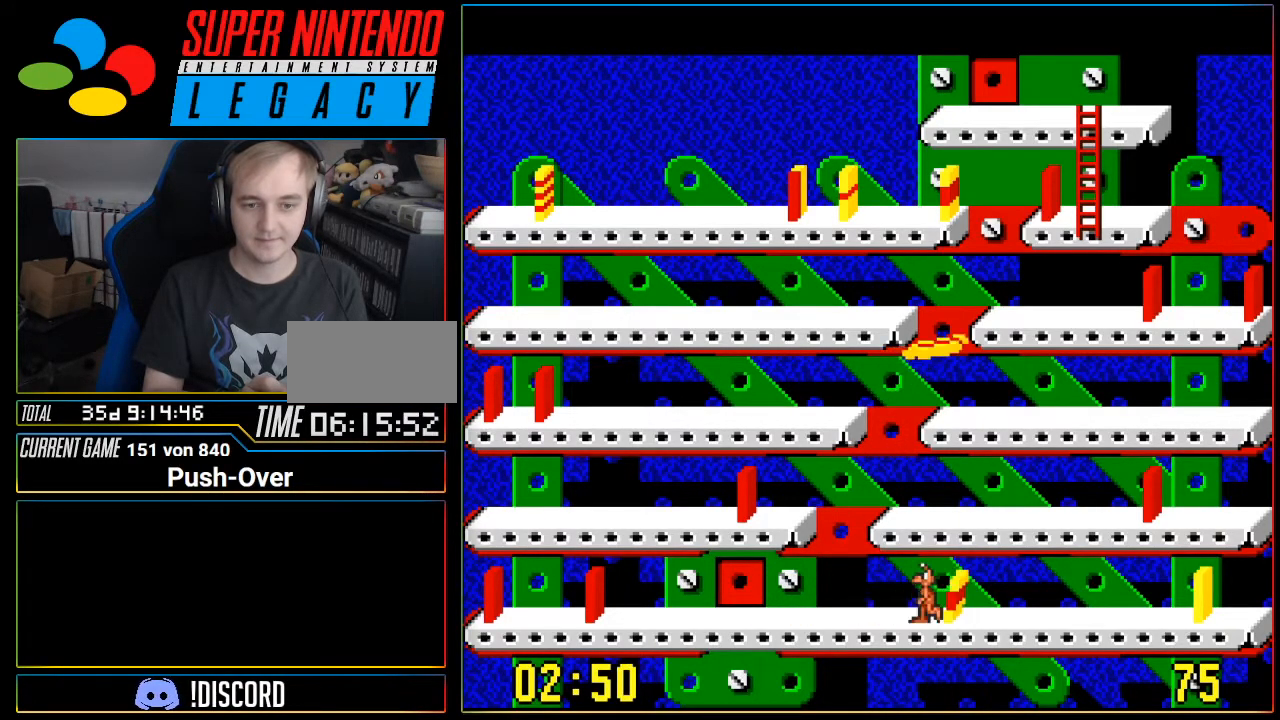
{"buttons": ["DPAD_LEFT"], "events": []}
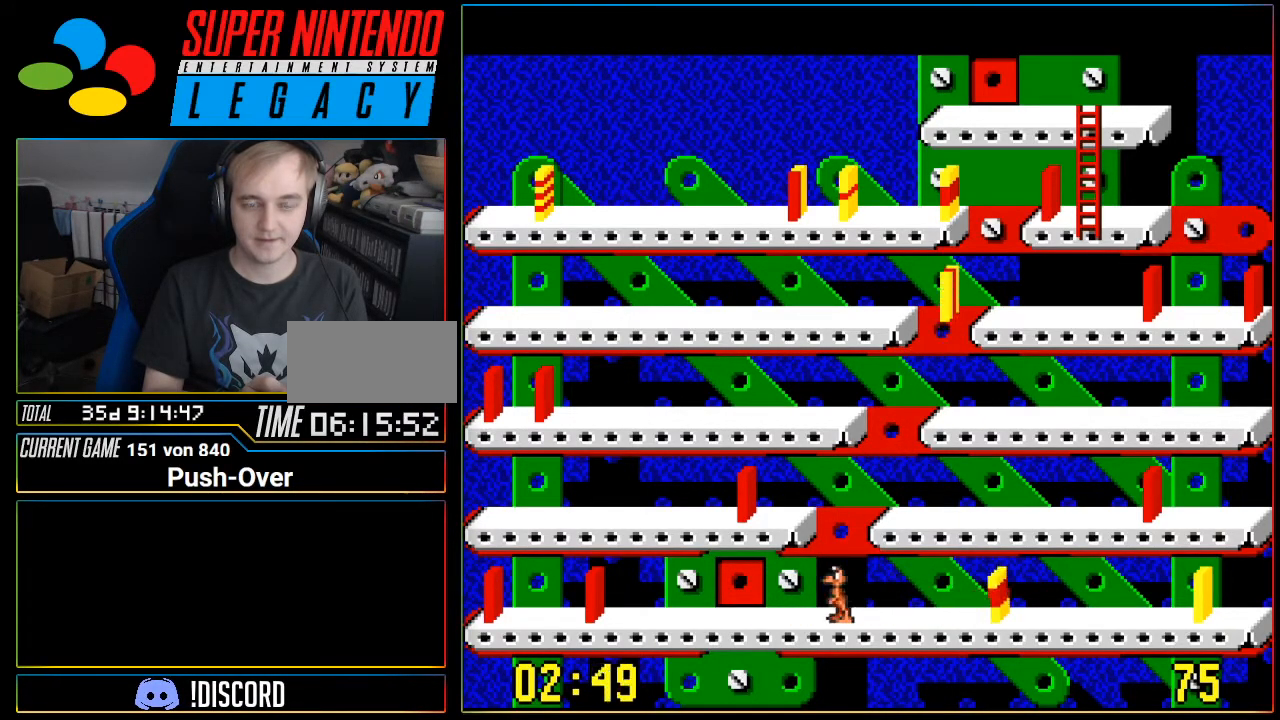
{"buttons": [], "events": [[300, "DPAD_LEFT", "up"]]}